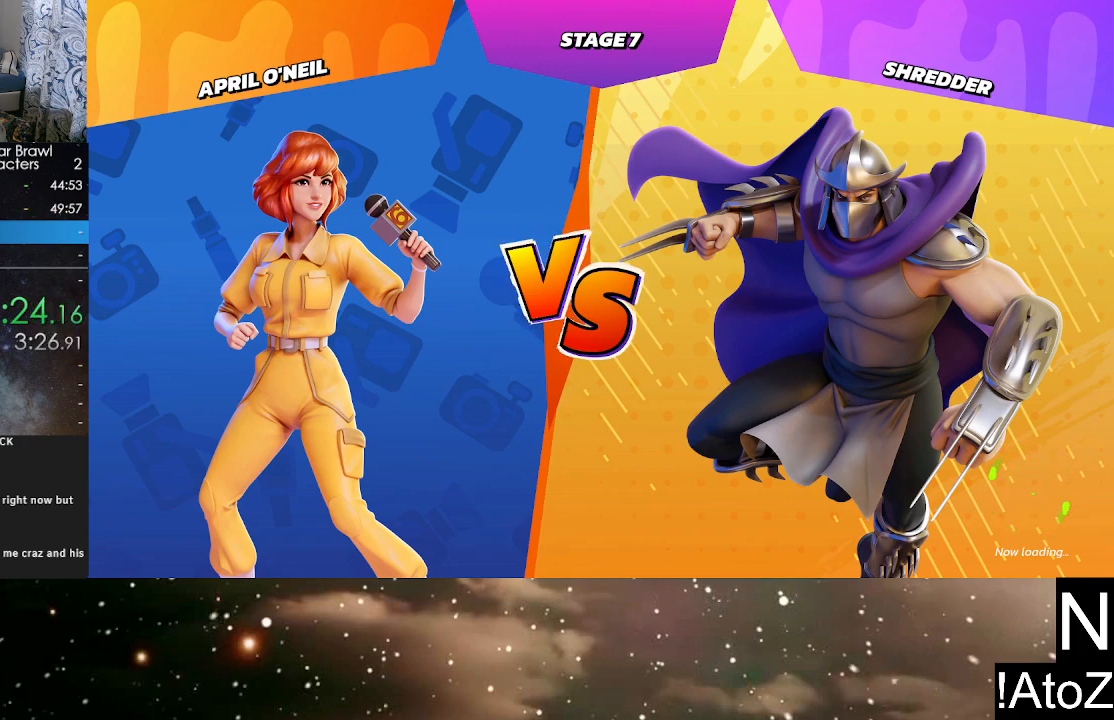
Gameplay with a controller (Xbox layout); each line is a JSON object with the inputs held at the frame after it. "events" lists button and stick changes between this image and that frame as [ms after this image, input, new state], when the widget could be followed in between.
{"buttons": [], "left_stick": "center", "right_stick": "center", "events": []}
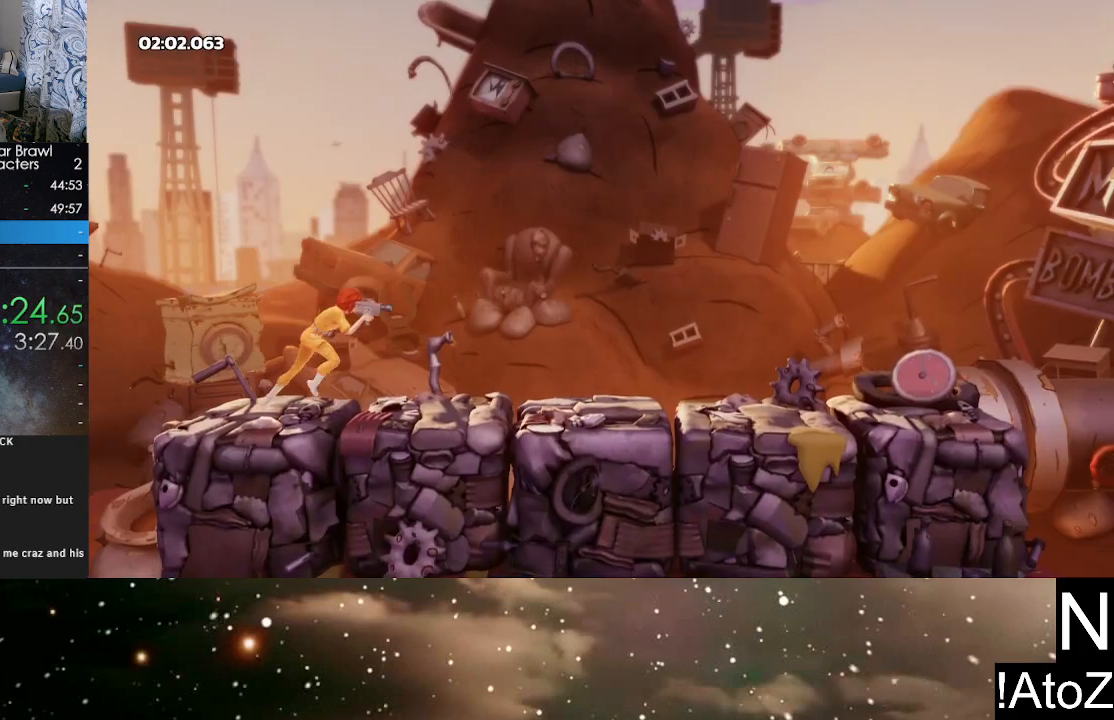
{"buttons": [], "left_stick": "center", "right_stick": "center", "events": []}
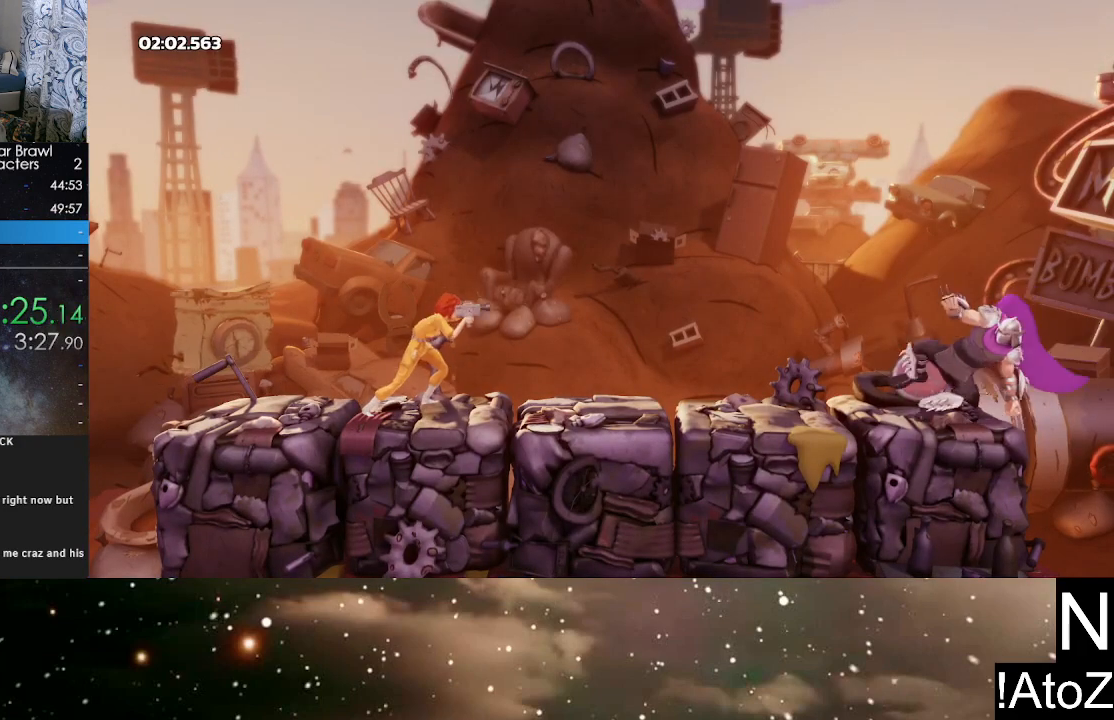
{"buttons": [], "left_stick": "center", "right_stick": "center", "events": []}
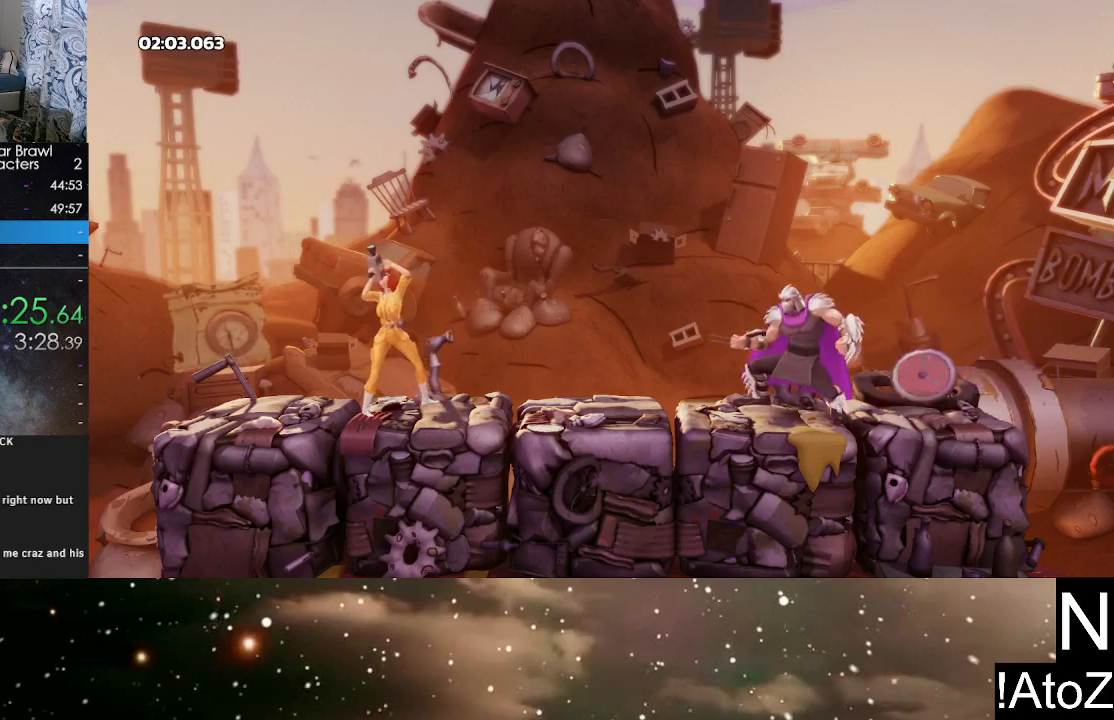
{"buttons": [], "left_stick": "center", "right_stick": "center", "events": []}
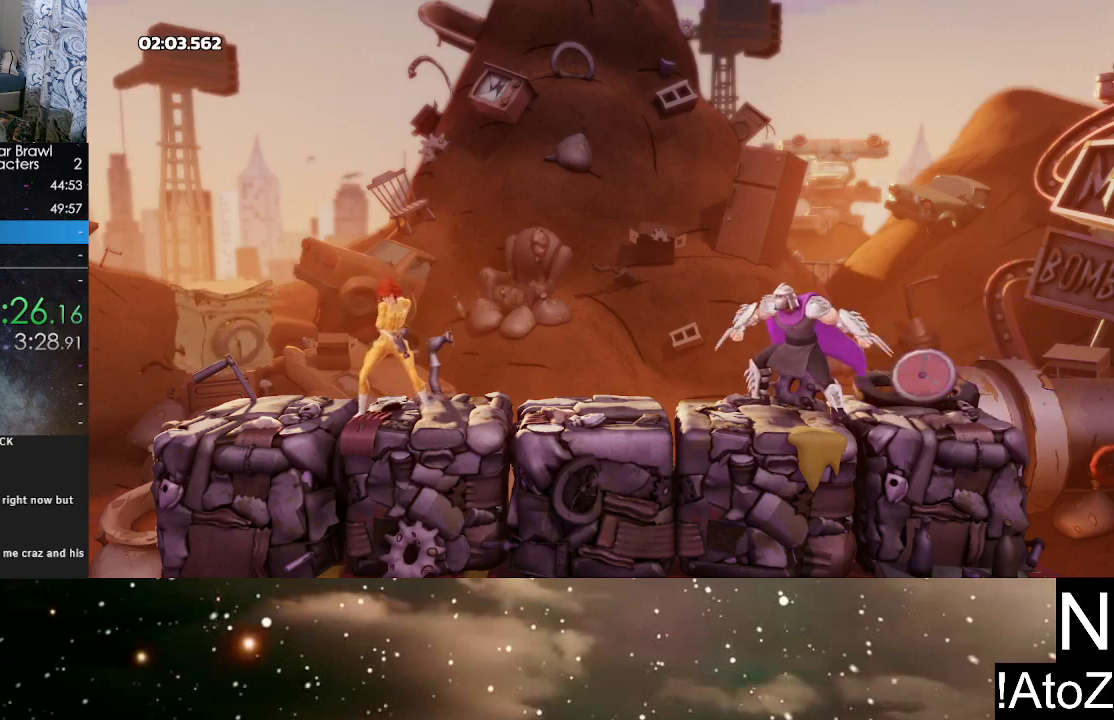
{"buttons": [], "left_stick": "center", "right_stick": "center", "events": []}
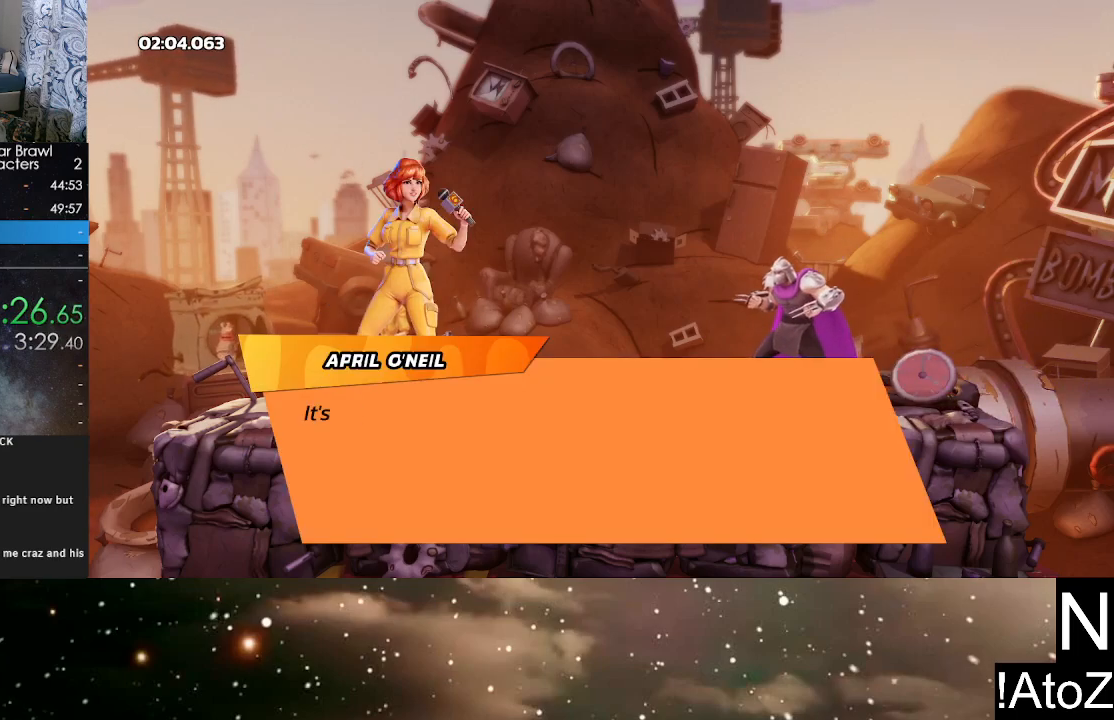
{"buttons": [], "left_stick": "center", "right_stick": "center", "events": [[150, "A", "down"], [167, "B", "down"], [217, "A", "up"], [233, "B", "up"], [300, "A", "down"], [317, "B", "down"], [350, "A", "up"], [367, "B", "up"], [417, "A", "down"], [433, "B", "down"], [467, "A", "up"], [483, "B", "up"]]}
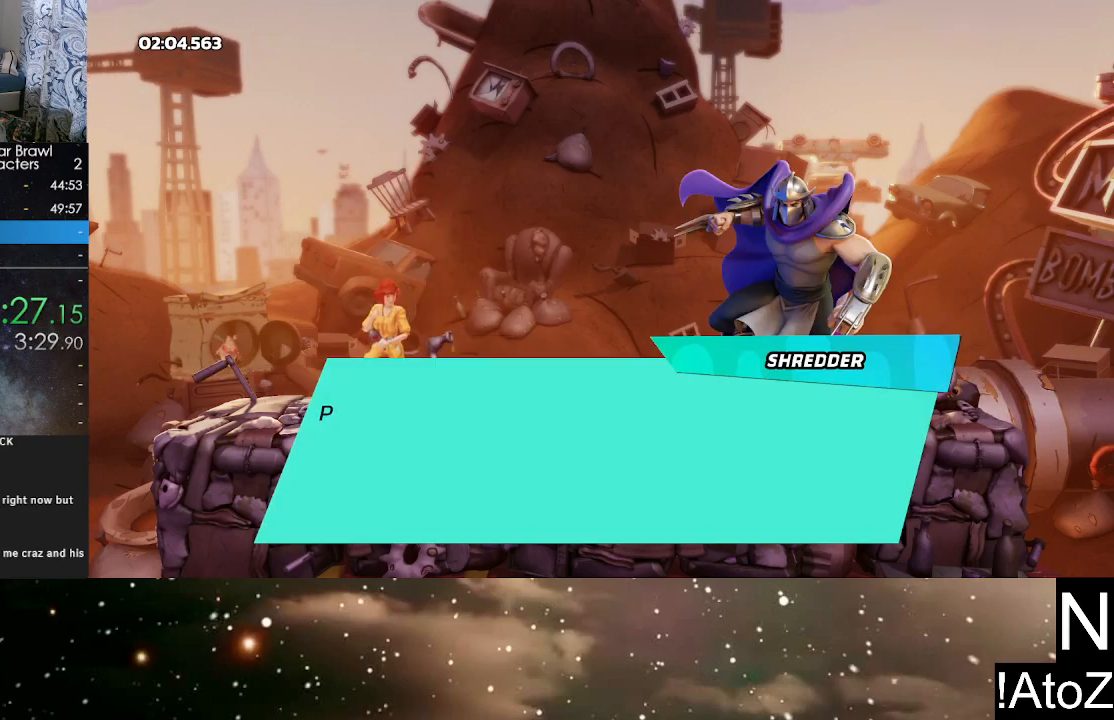
{"buttons": [], "left_stick": "center", "right_stick": "center", "events": [[33, "A", "down"], [50, "B", "down"], [83, "A", "up"], [100, "B", "up"], [150, "A", "down"], [167, "B", "down"], [217, "A", "up"], [217, "B", "up"], [267, "A", "down"], [300, "B", "down"], [317, "A", "up"], [350, "B", "up"], [383, "A", "down"], [417, "B", "down"], [467, "A", "up"], [483, "B", "up"]]}
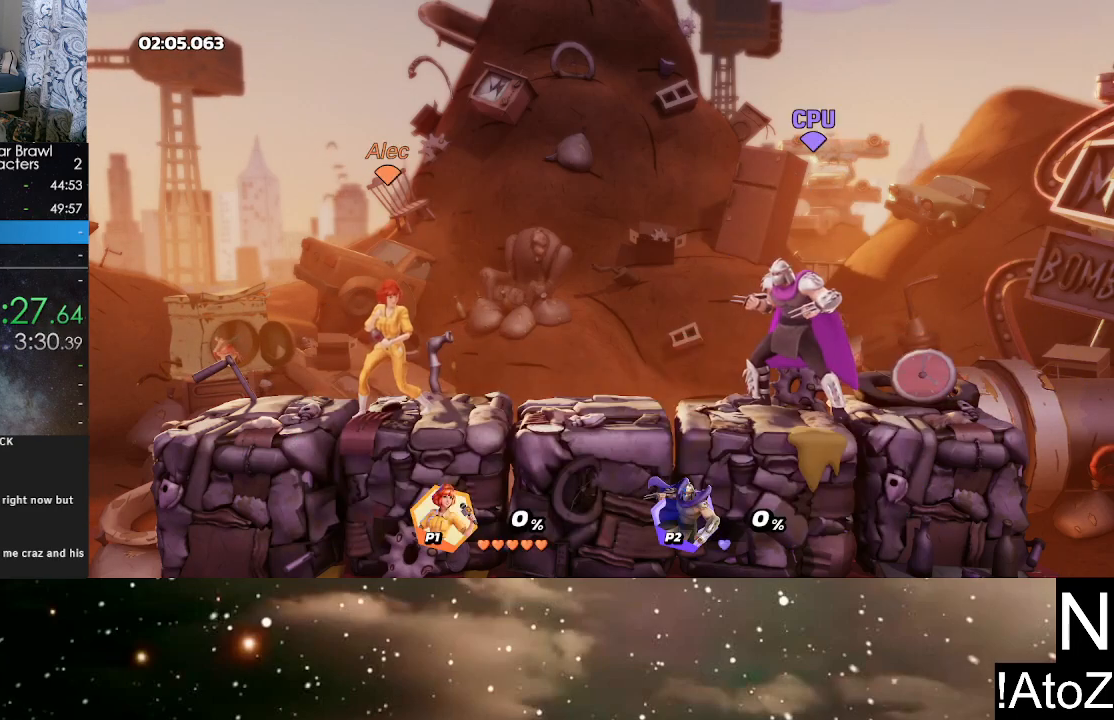
{"buttons": [], "left_stick": "center", "right_stick": "center", "events": []}
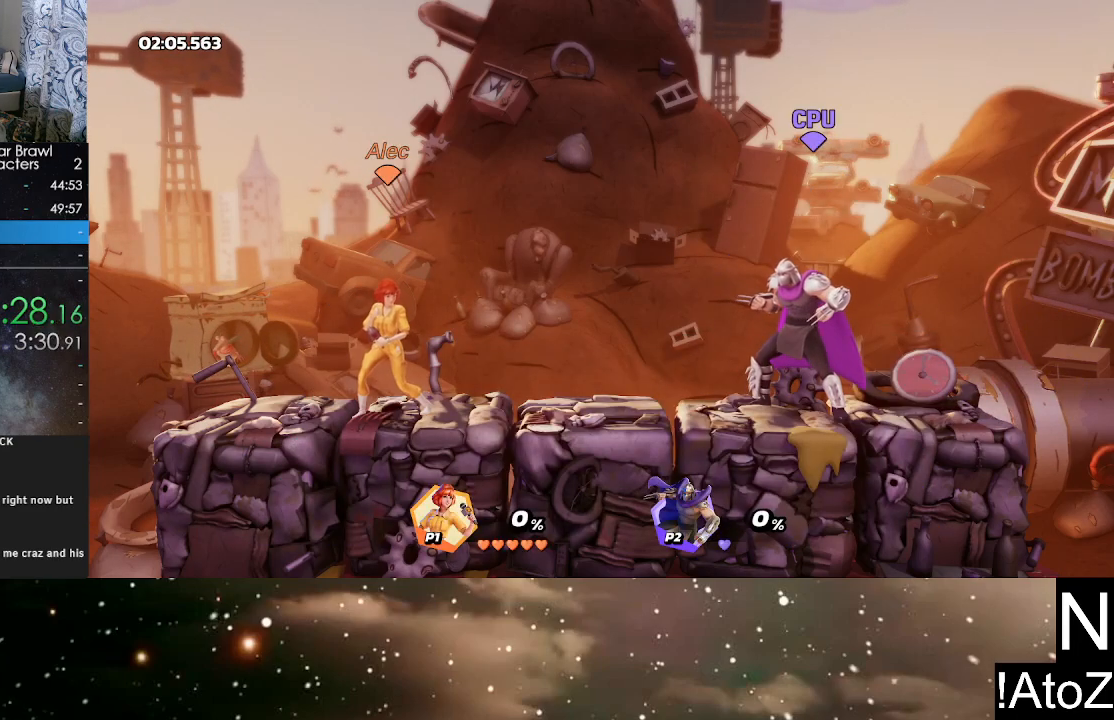
{"buttons": [], "left_stick": "center", "right_stick": "center", "events": []}
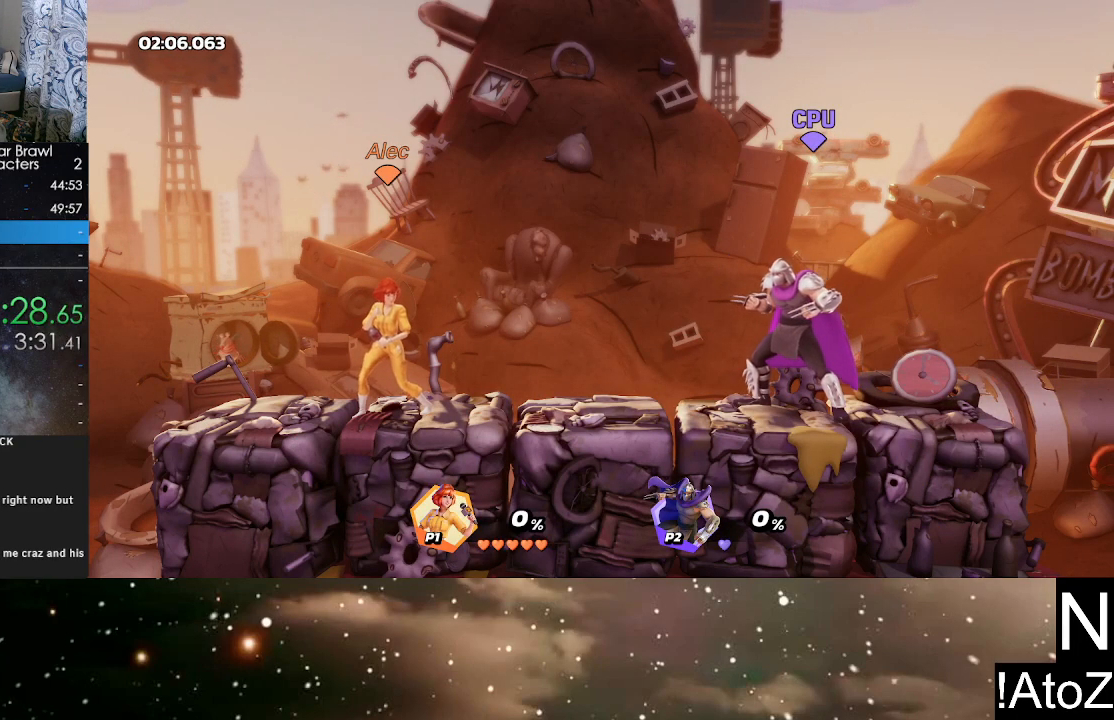
{"buttons": [], "left_stick": "center", "right_stick": "center", "events": []}
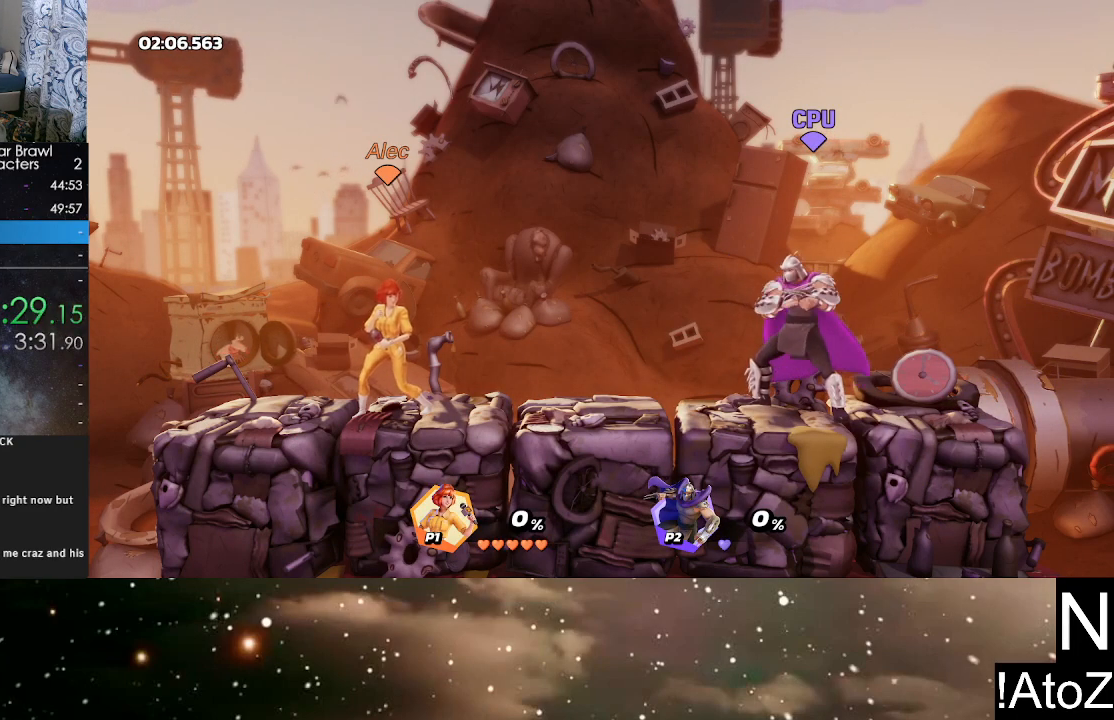
{"buttons": [], "left_stick": "center", "right_stick": "center", "events": []}
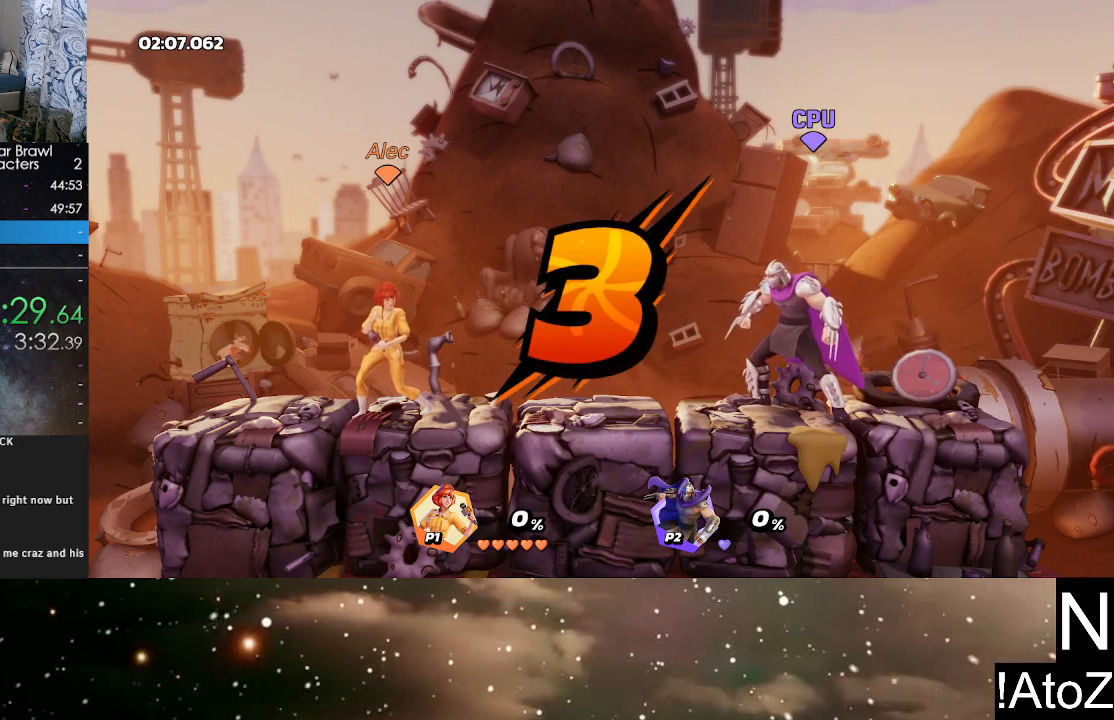
{"buttons": [], "left_stick": "center", "right_stick": "center", "events": []}
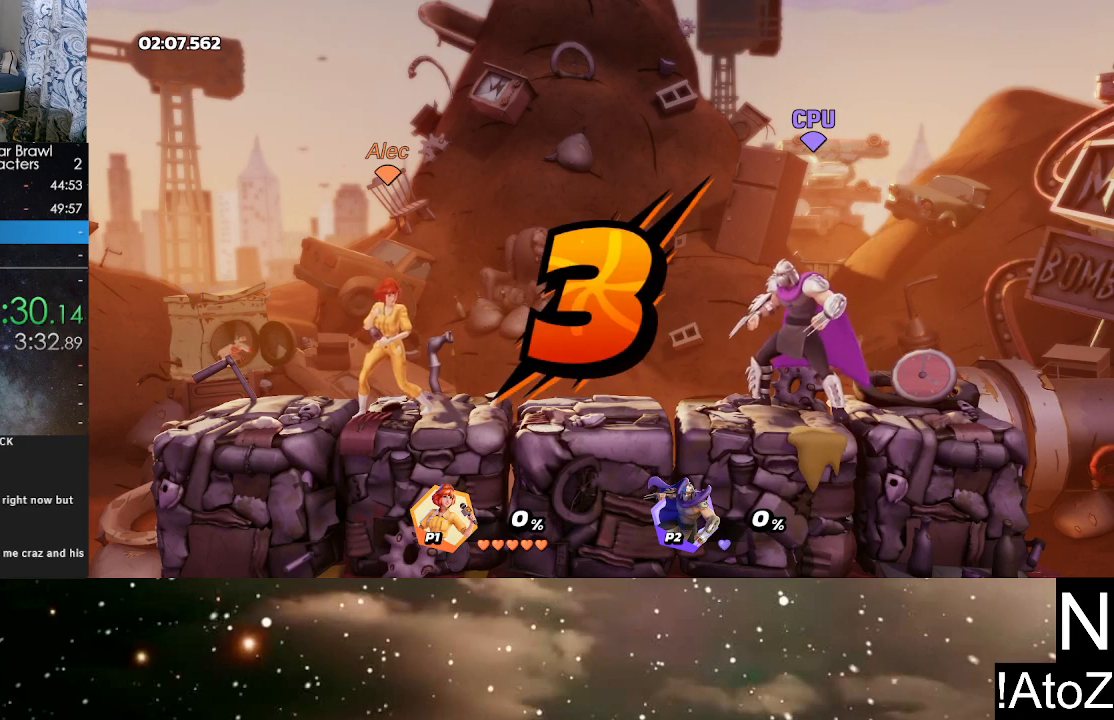
{"buttons": [], "left_stick": "center", "right_stick": "center", "events": []}
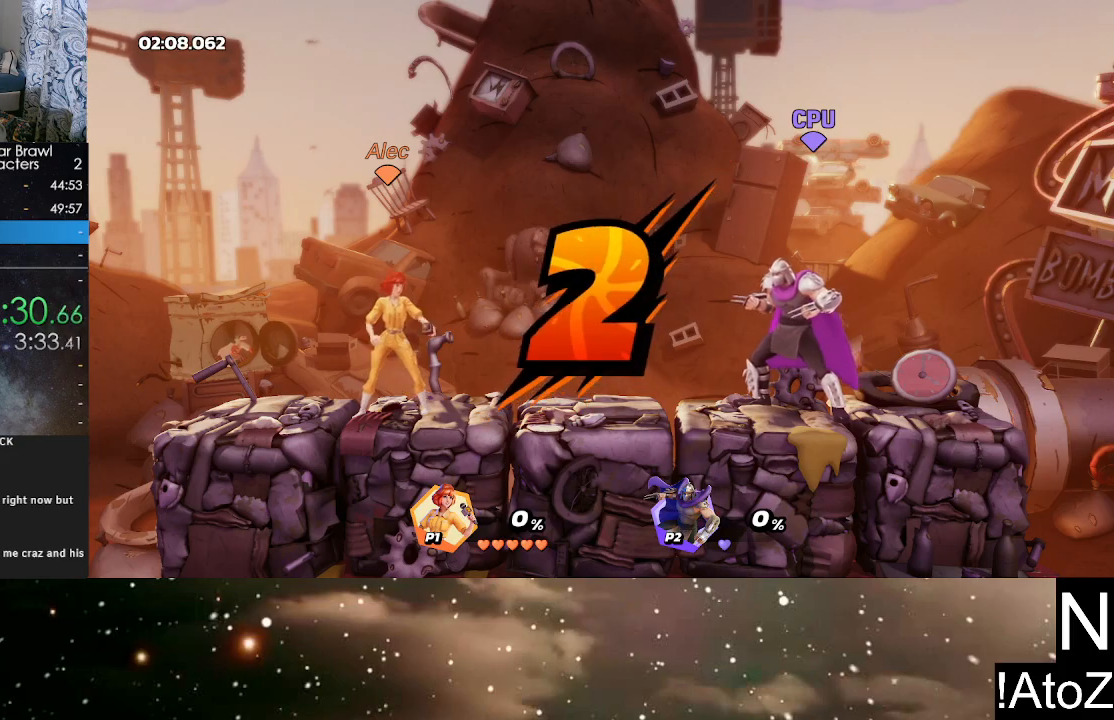
{"buttons": [], "left_stick": "center", "right_stick": "center", "events": []}
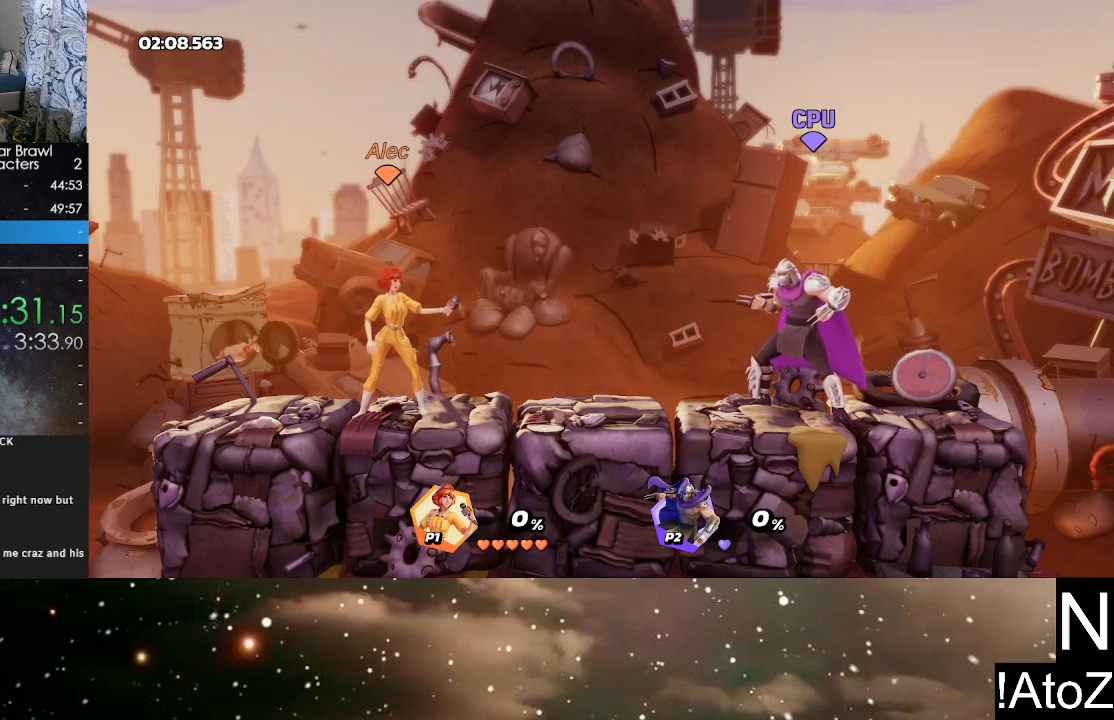
{"buttons": [], "left_stick": "center", "right_stick": "center", "events": []}
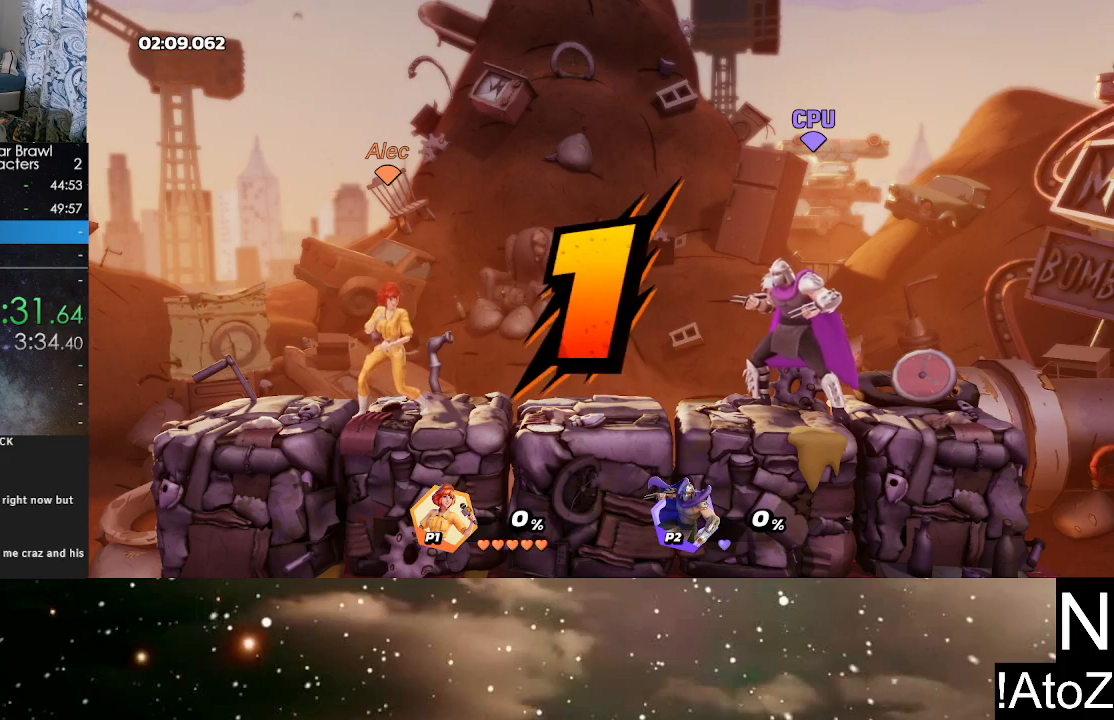
{"buttons": [], "left_stick": "center", "right_stick": "center", "events": []}
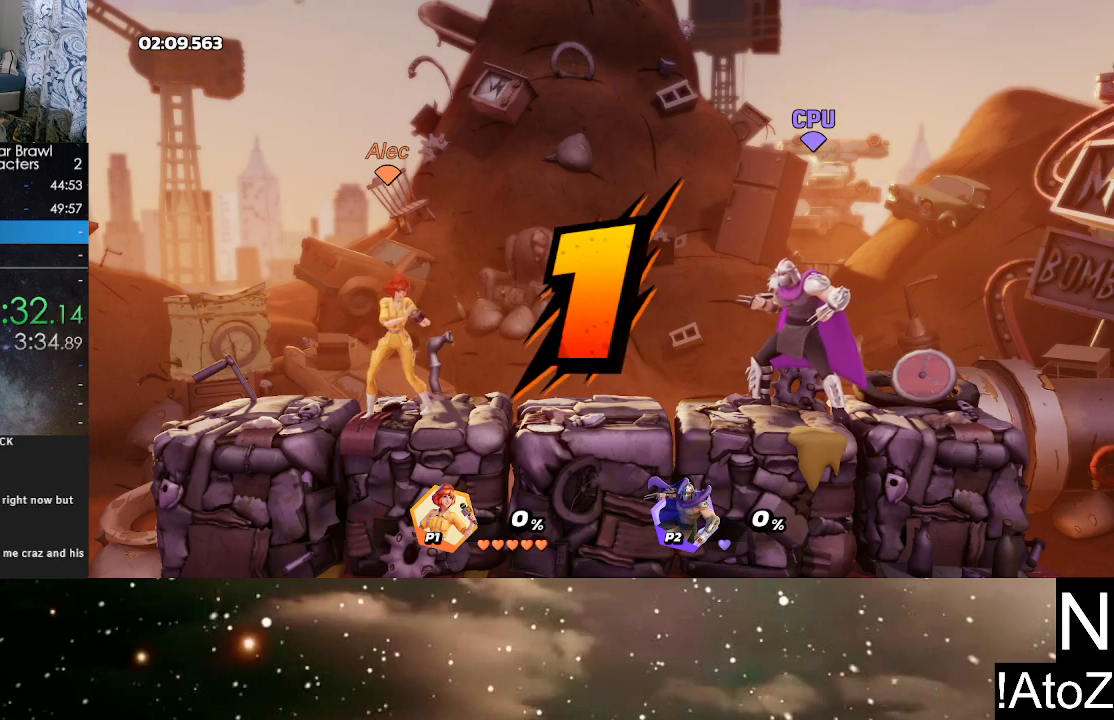
{"buttons": [], "left_stick": "right", "right_stick": "center", "events": [[233, "left_stick", "right"], [350, "right_stick", "right"], [467, "right_stick", "center"]]}
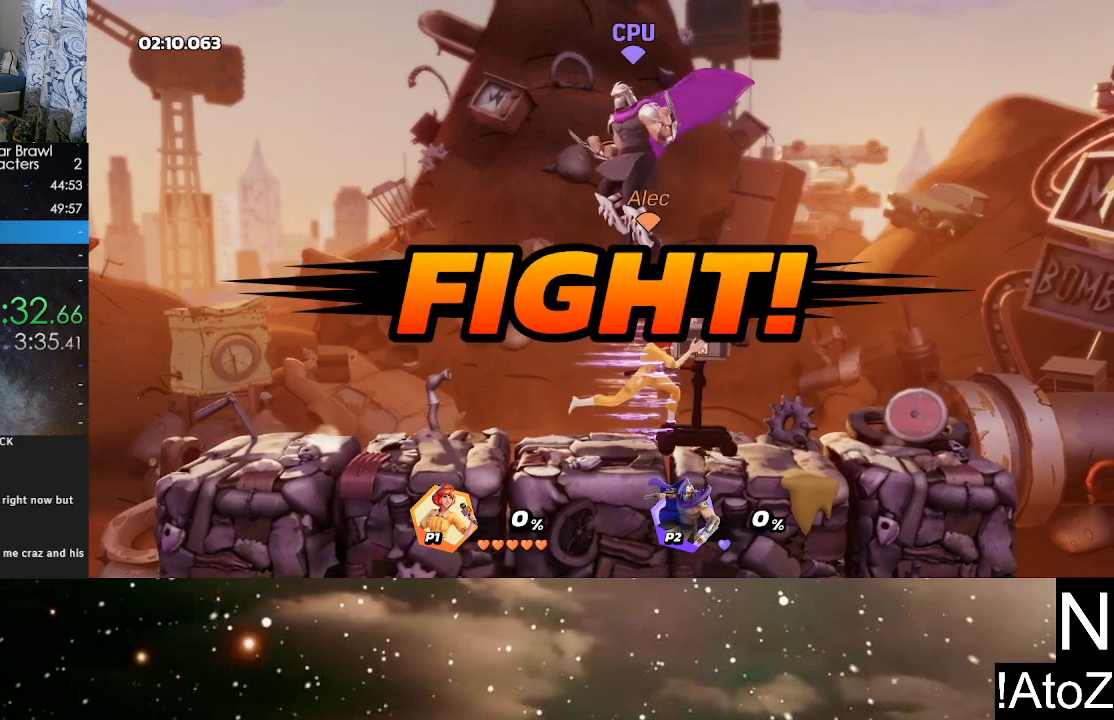
{"buttons": [], "left_stick": "center", "right_stick": "center", "events": [[117, "left_stick", "center"]]}
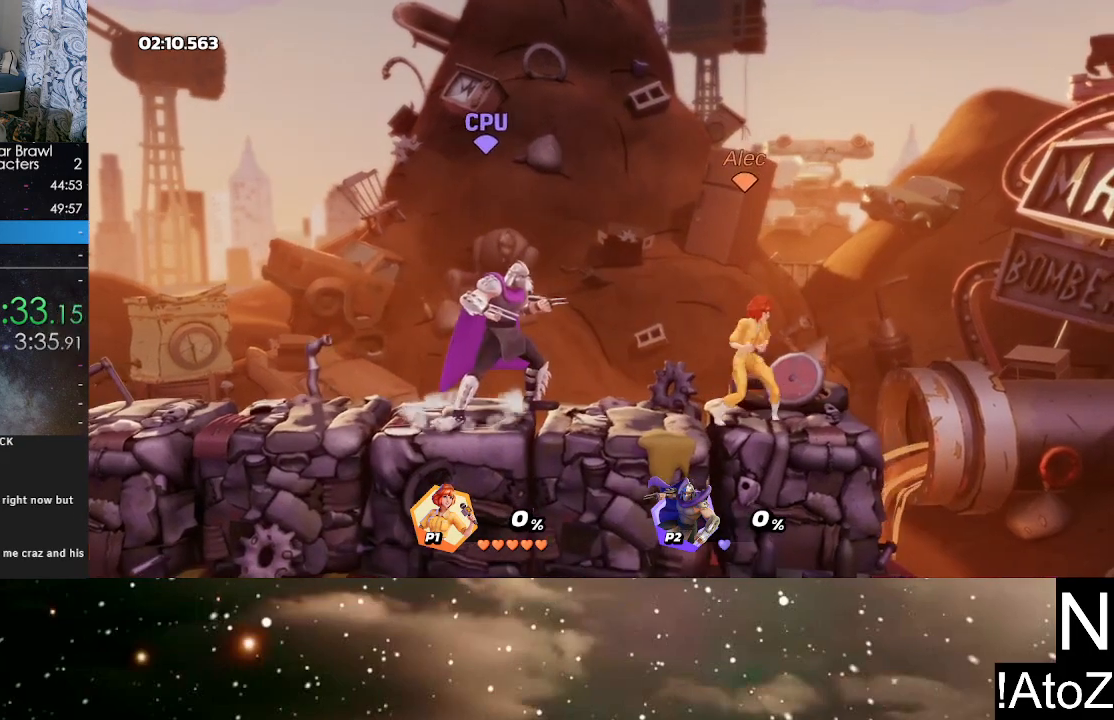
{"buttons": [], "left_stick": "right", "right_stick": "center", "events": [[33, "left_stick", "left"], [333, "R2", "down"], [433, "left_stick", "right"], [467, "R2", "up"]]}
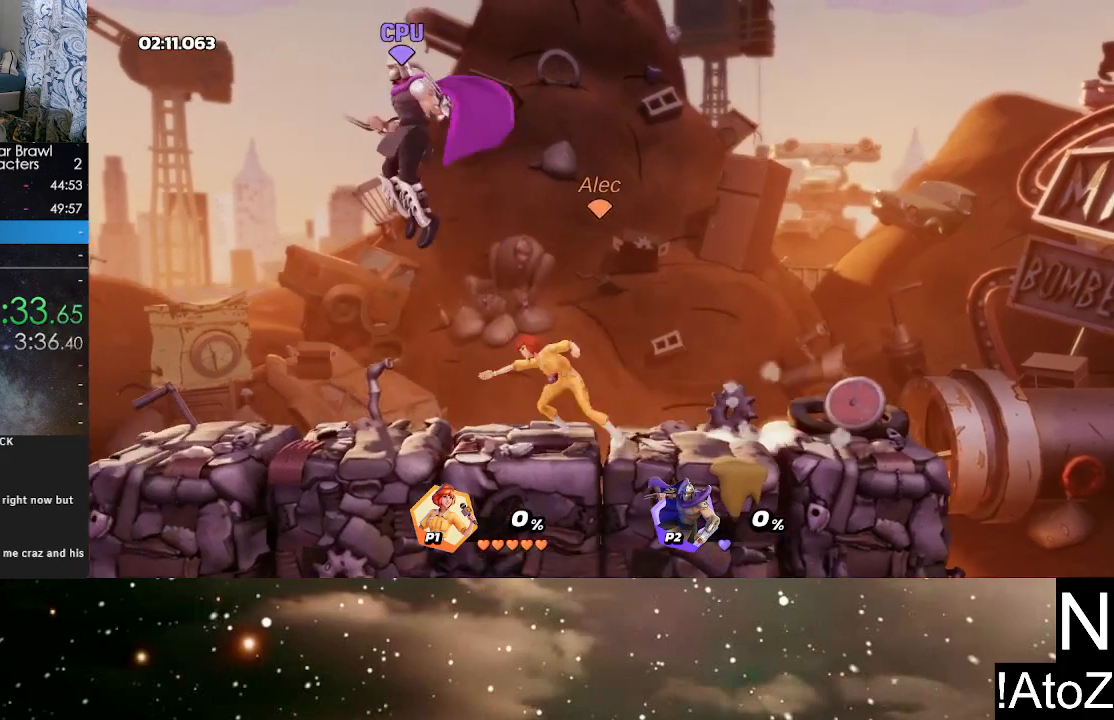
{"buttons": [], "left_stick": "left", "right_stick": "left", "events": [[50, "left_stick", "left"], [433, "right_stick", "left"]]}
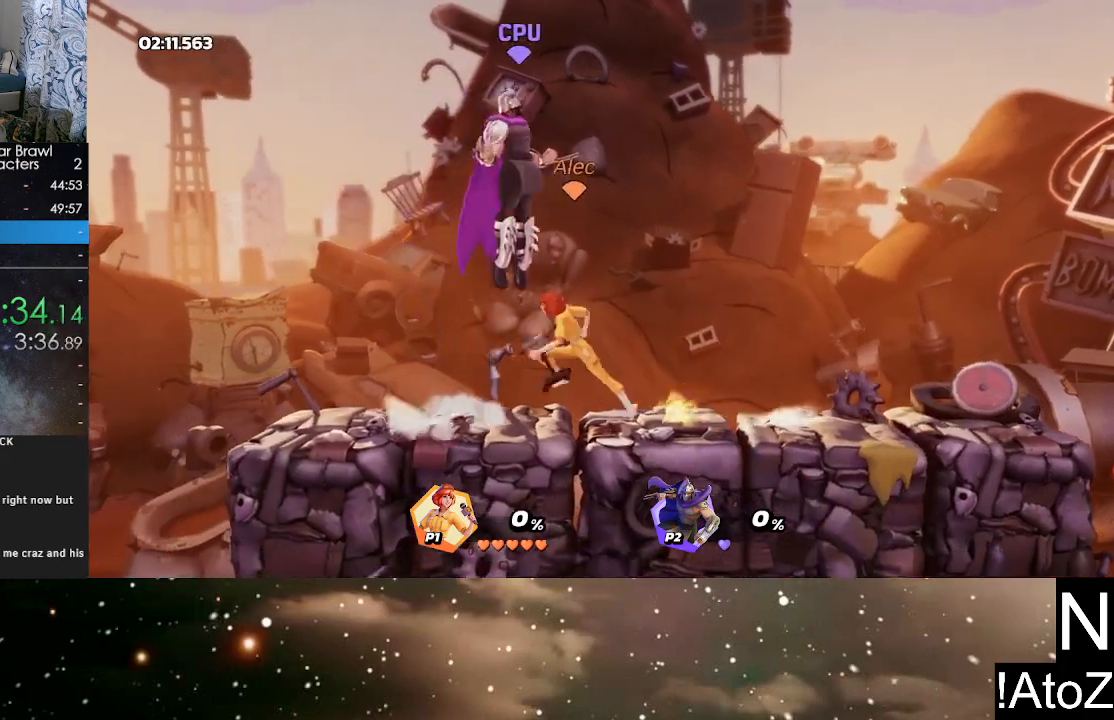
{"buttons": [], "left_stick": "center", "right_stick": "center", "events": [[33, "right_stick", "center"], [267, "left_stick", "center"]]}
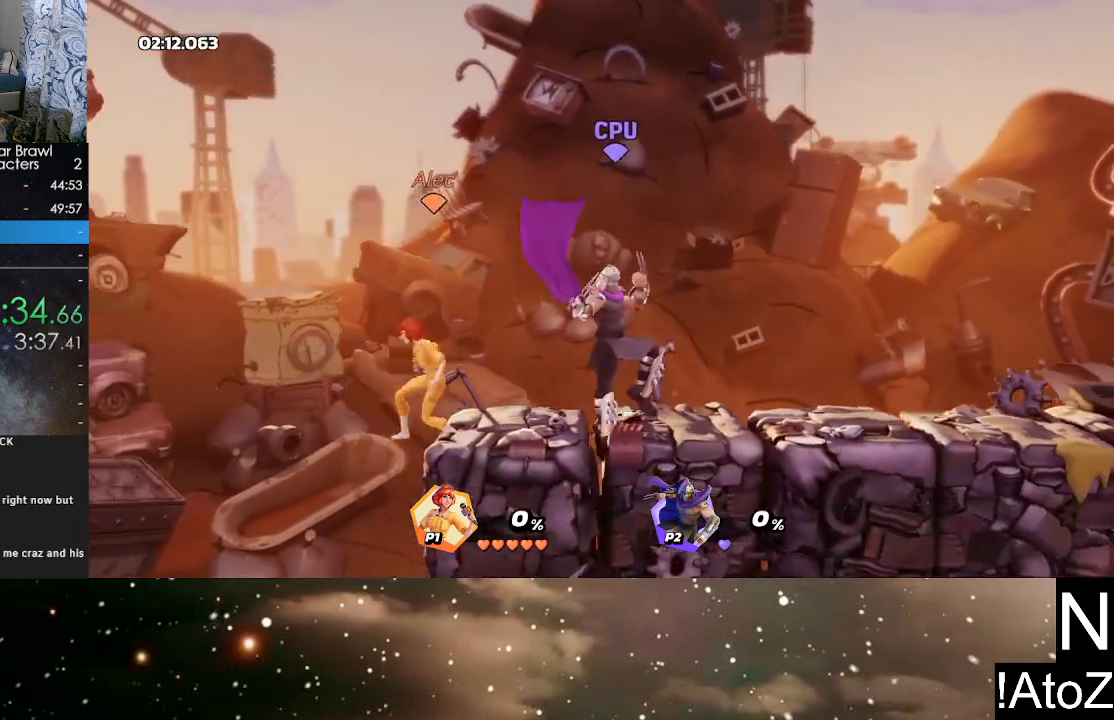
{"buttons": [], "left_stick": "center", "right_stick": "center", "events": [[17, "left_stick", "right"], [150, "R2", "down"], [267, "left_stick", "left"], [283, "R2", "up"], [400, "R2", "down"], [450, "left_stick", "center"], [500, "R2", "up"]]}